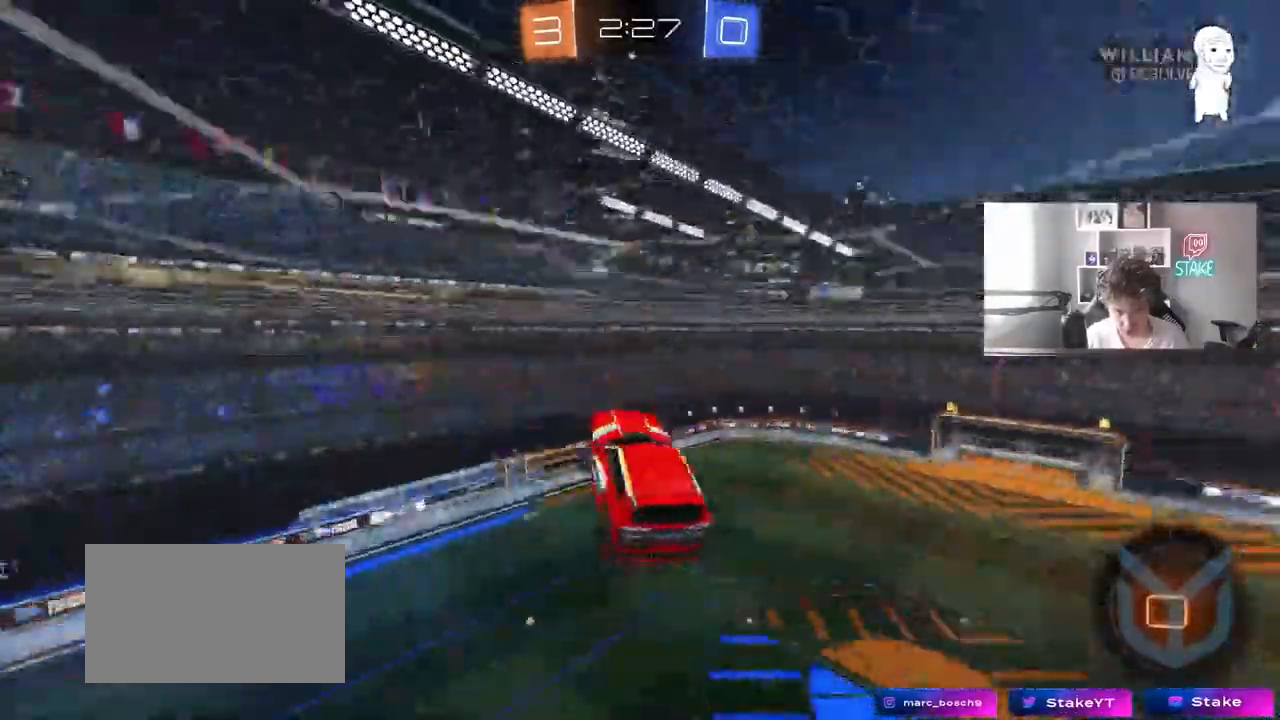
Gameplay with keyboard and mouse; each line is a JSON object with the keys and mouse buttons held at the frame after it. "events" lists presses ("down") and releases ("up") of "1", "2", "3", "4", "5", "a", "alt", "c", "caps_lock", "ctrl", "d", "e", "f", "g", "q", "r", "s", "shift", "space", "t", "tab", "v", "w", "x", "z", "mouse_left", "mouse_wheel" and "mouse_right" between this image and that frame as [ms after this image, input, new state], when the widget could be followed in between. "mouse_left", "mouse_wheel", "mouse_right" = the "left", "wheel", "right" buttons of the "mouse" list. No other keys are recorded. "wheel" means that the mouse wheel is clicked or scrolled. Mouse movement is not recorded.
{"keys": ["a", "shift"], "mouse": [], "events": [[17, "d", "up"], [17, "shift", "up"], [50, "w", "up"], [283, "shift", "down"], [383, "a", "down"]]}
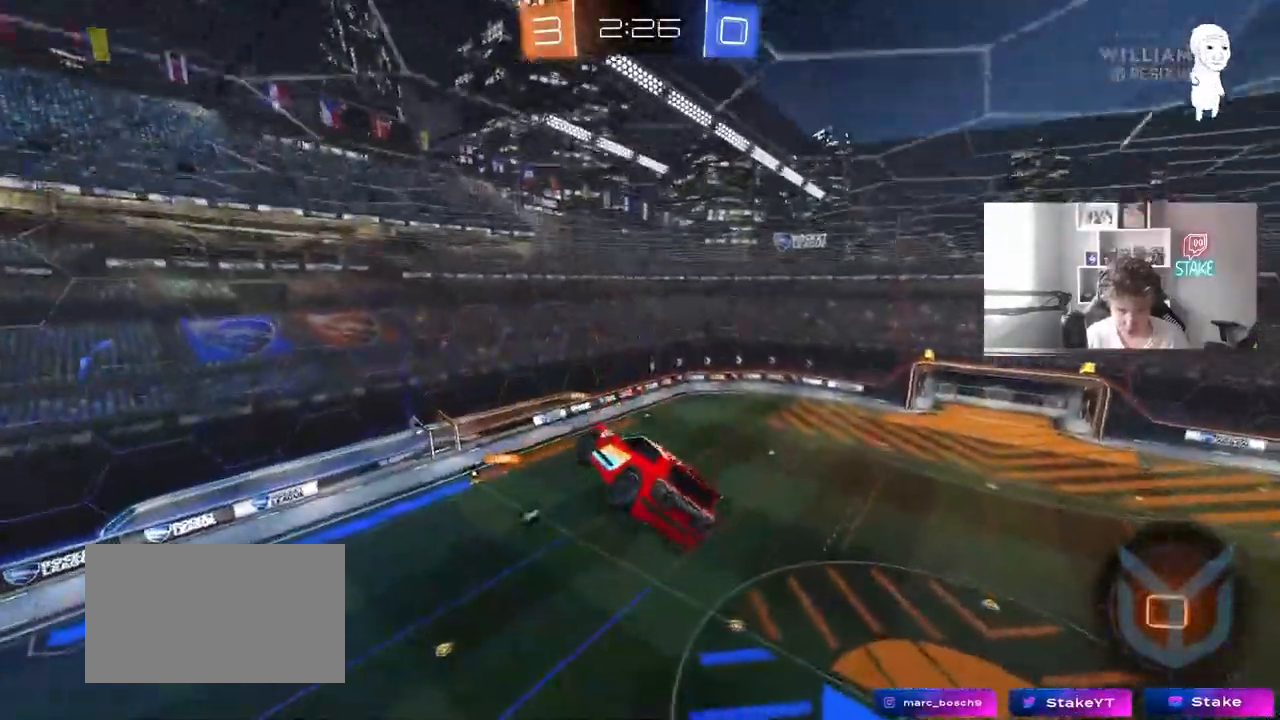
{"keys": ["space"], "mouse": [], "events": [[83, "a", "up"], [83, "shift", "up"], [167, "d", "down"], [267, "d", "up"], [450, "space", "down"]]}
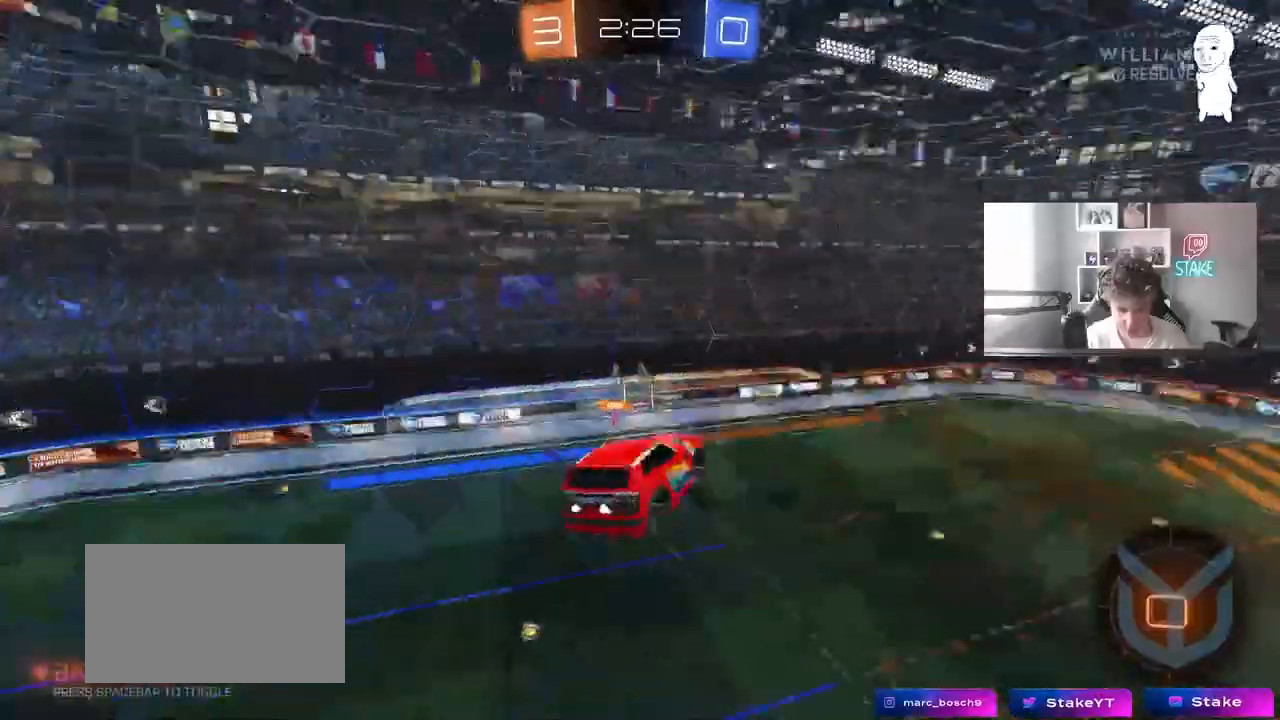
{"keys": ["space"], "mouse": [], "events": [[33, "d", "down"], [83, "s", "down"], [83, "shift", "down"], [83, "space", "up"], [133, "d", "up"], [133, "s", "up"], [183, "shift", "up"], [417, "space", "down"]]}
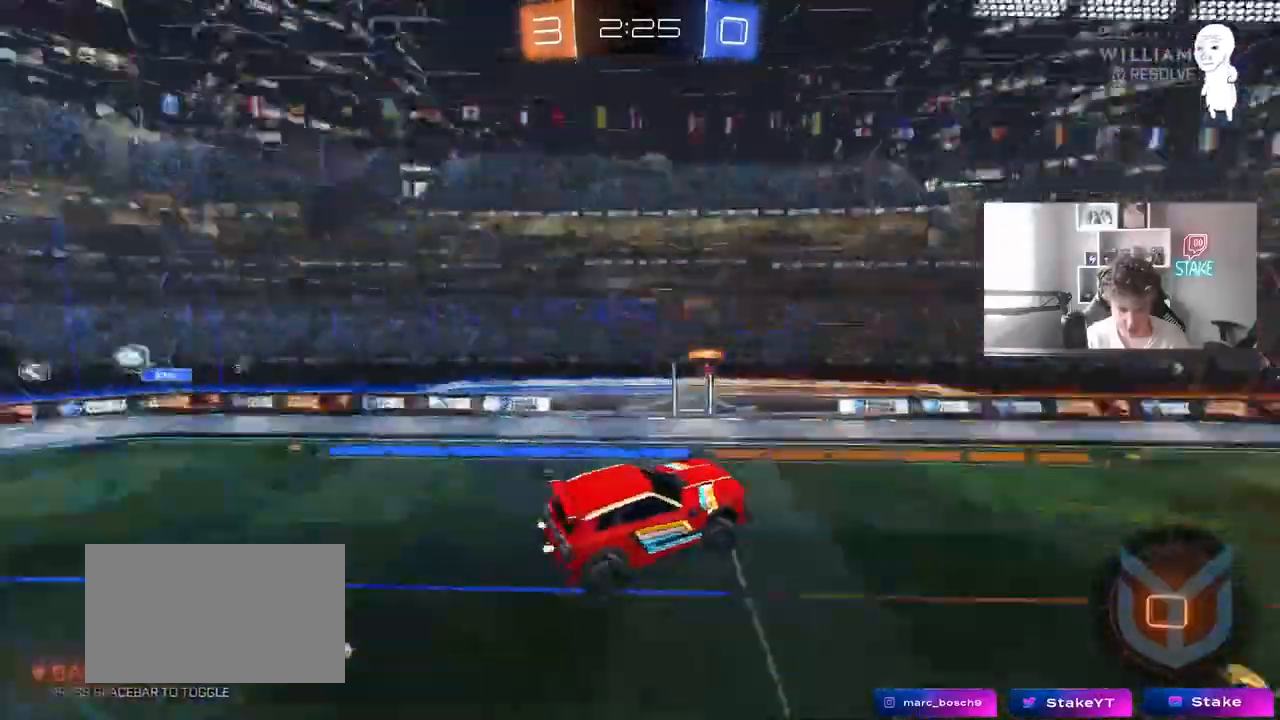
{"keys": ["w"], "mouse": [], "events": [[50, "d", "down"], [100, "d", "up"], [100, "space", "up"], [333, "w", "down"]]}
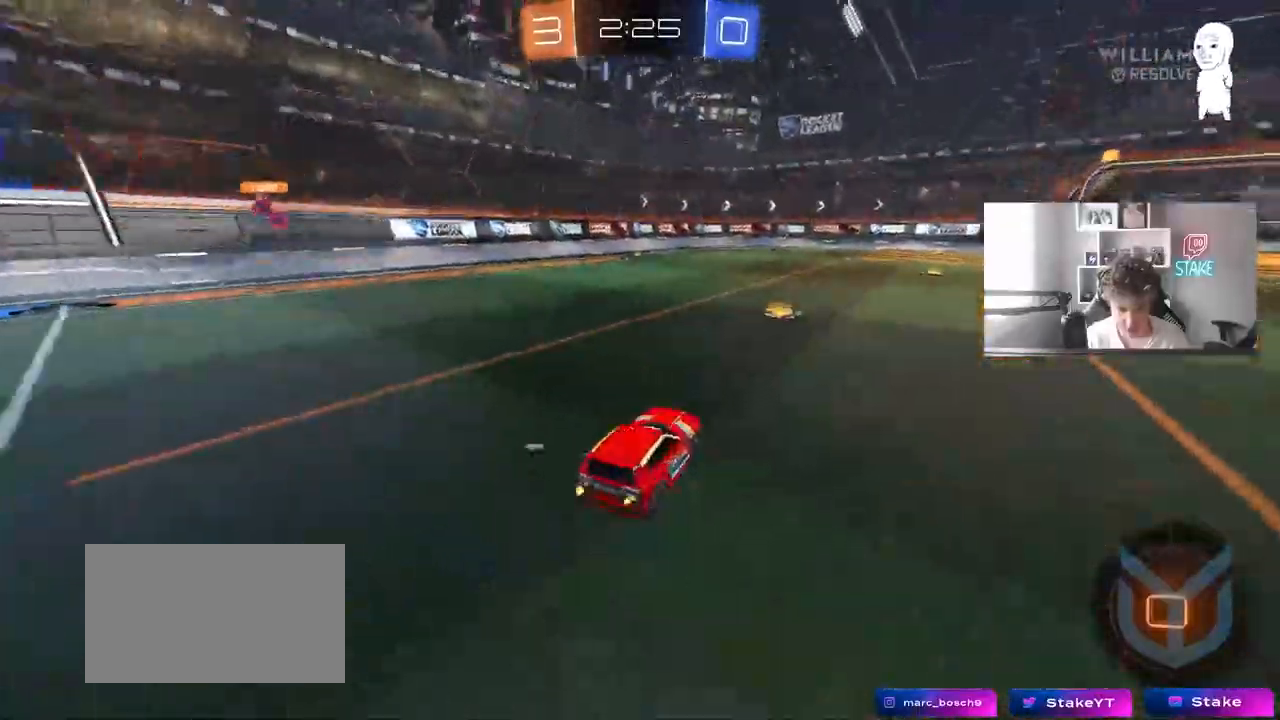
{"keys": ["d", "shift", "w"], "mouse": [], "events": [[400, "d", "down"], [400, "mouse_right", "down"], [450, "shift", "down"], [500, "mouse_right", "up"]]}
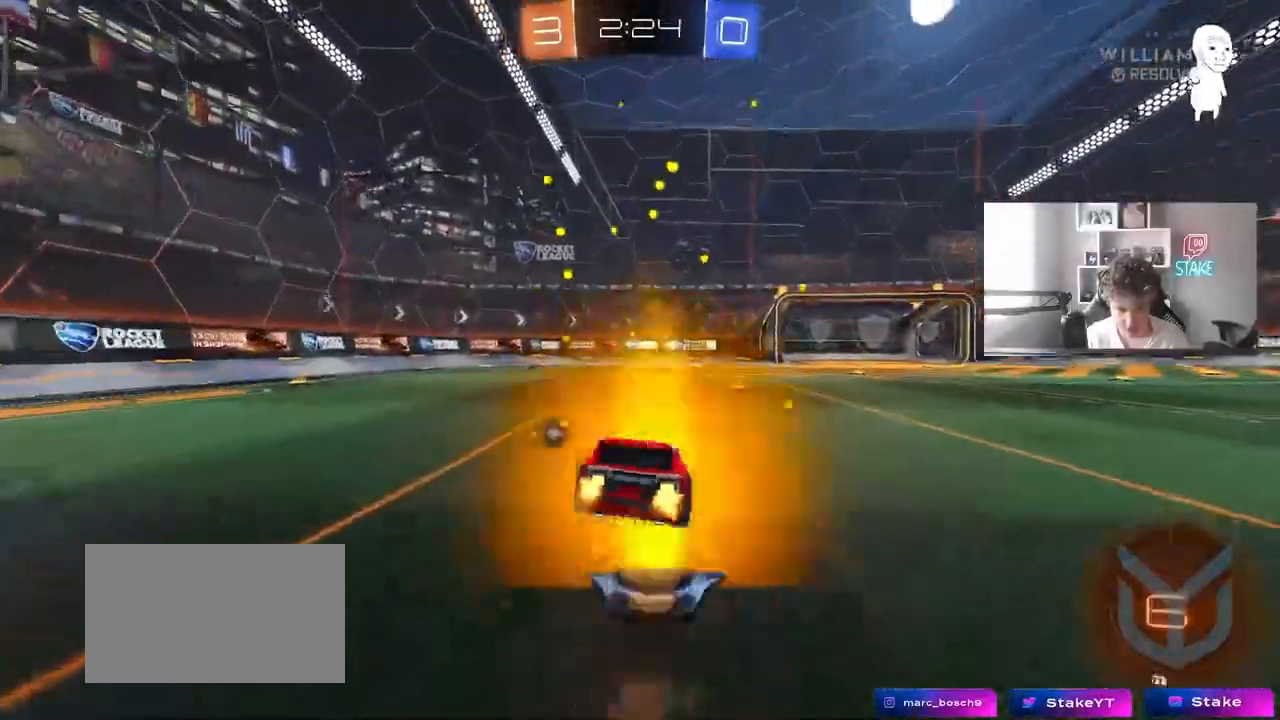
{"keys": ["d", "shift"], "mouse": [], "events": [[50, "mouse_right", "down"], [50, "w", "up"], [83, "s", "down"], [133, "space", "down"], [183, "mouse_right", "up"], [333, "space", "up"], [417, "s", "up"]]}
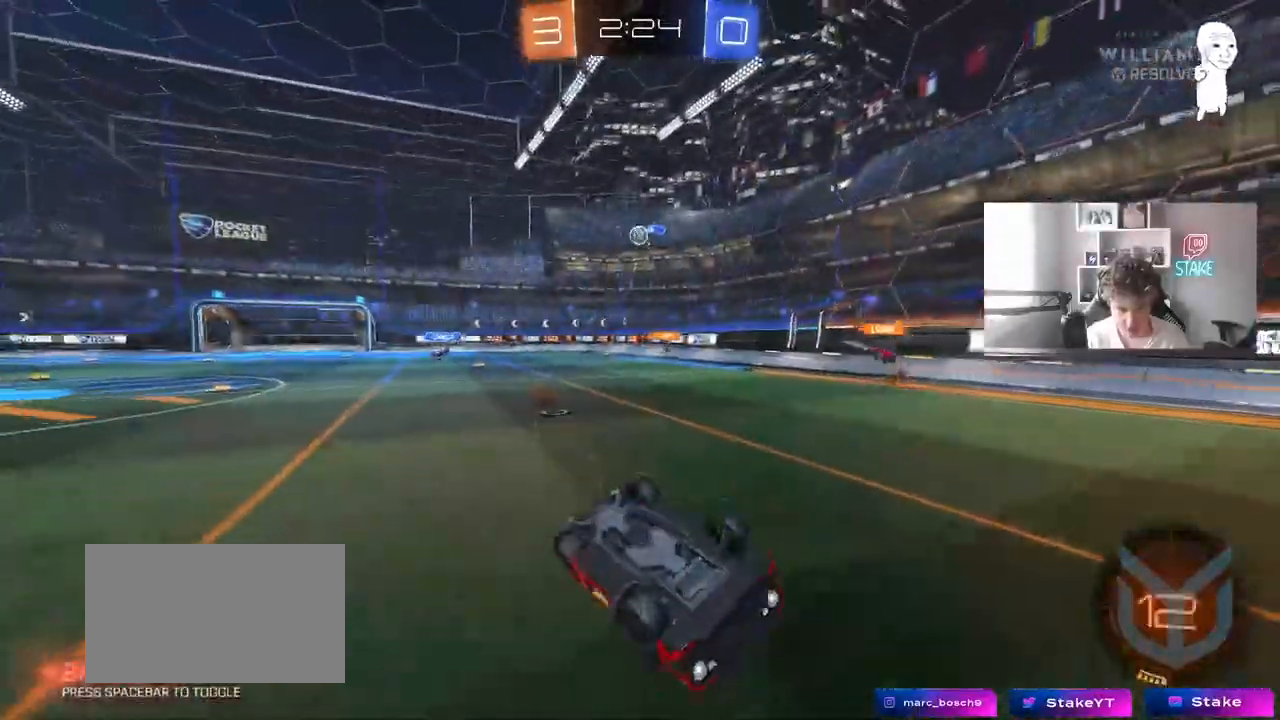
{"keys": ["d"], "mouse": [], "events": [[17, "s", "down"], [200, "shift", "up"], [250, "s", "up"], [300, "d", "up"], [300, "space", "down"], [433, "d", "down"], [433, "space", "up"]]}
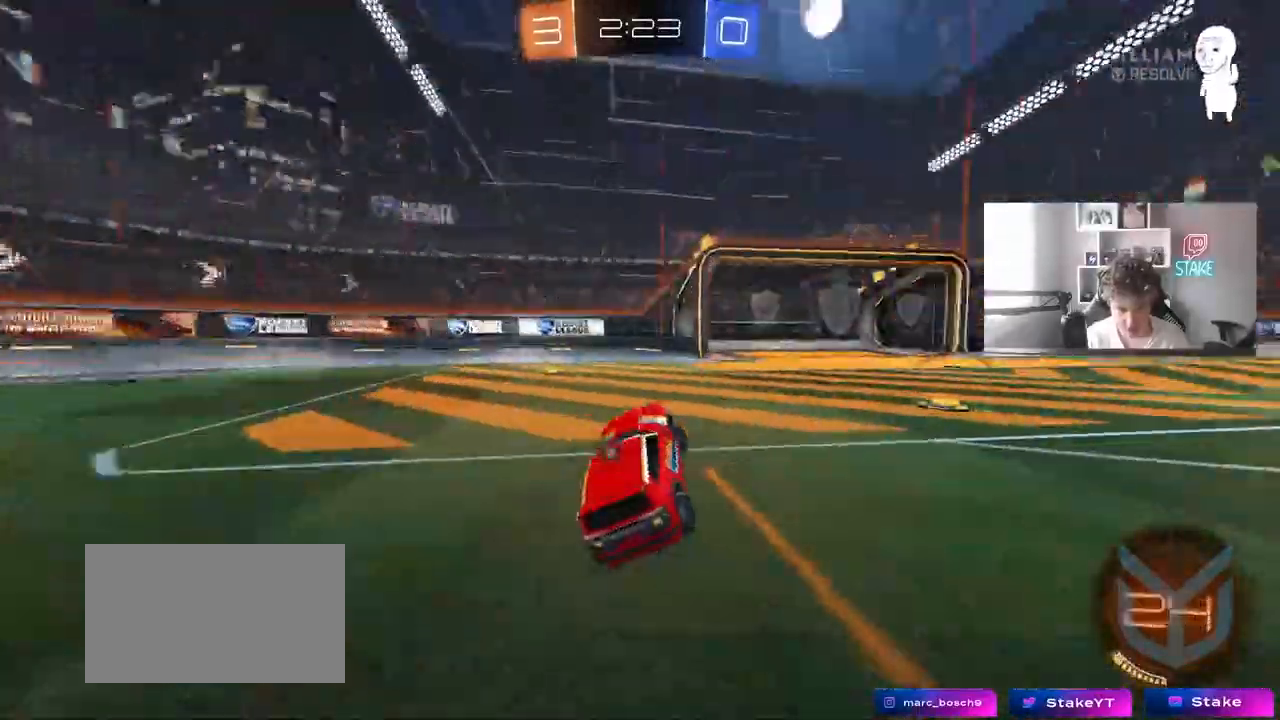
{"keys": ["d", "shift", "w"], "mouse": [], "events": [[33, "w", "down"], [117, "d", "up"], [117, "space", "down"], [300, "space", "up"], [400, "d", "down"], [500, "shift", "down"]]}
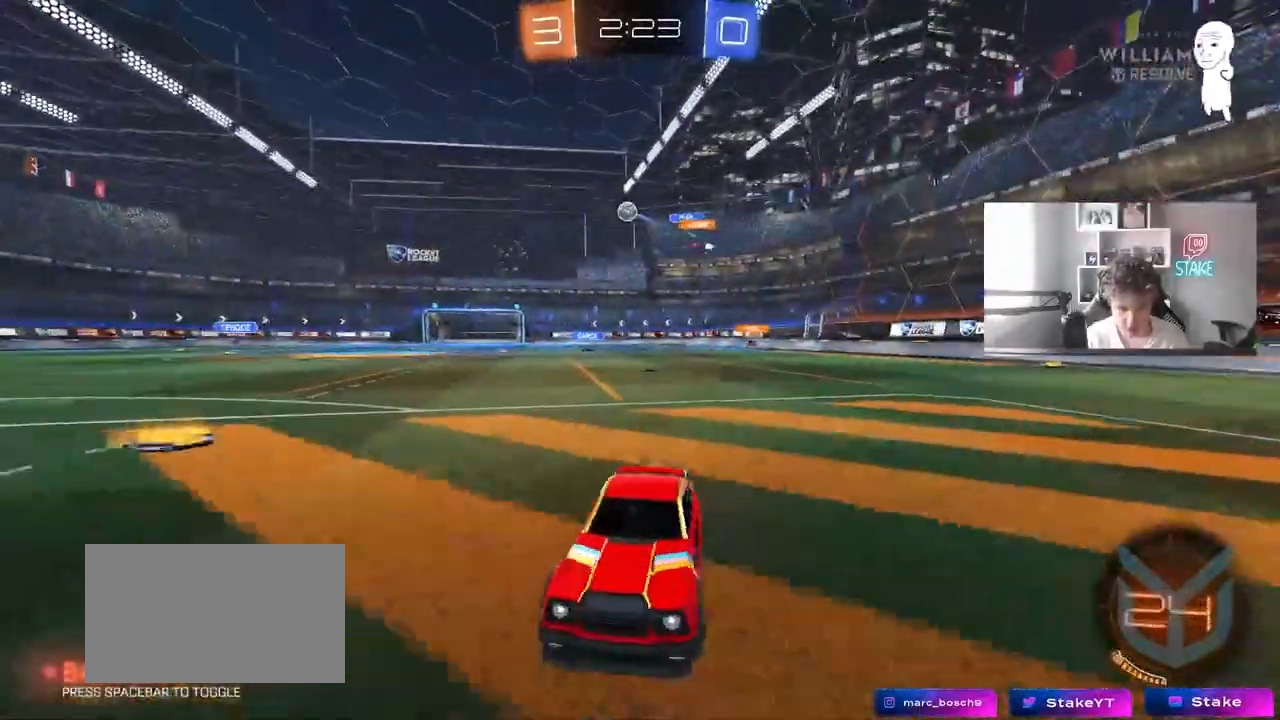
{"keys": ["w"], "mouse": [], "events": [[83, "shift", "up"], [133, "d", "up"], [283, "d", "down"], [417, "d", "up"]]}
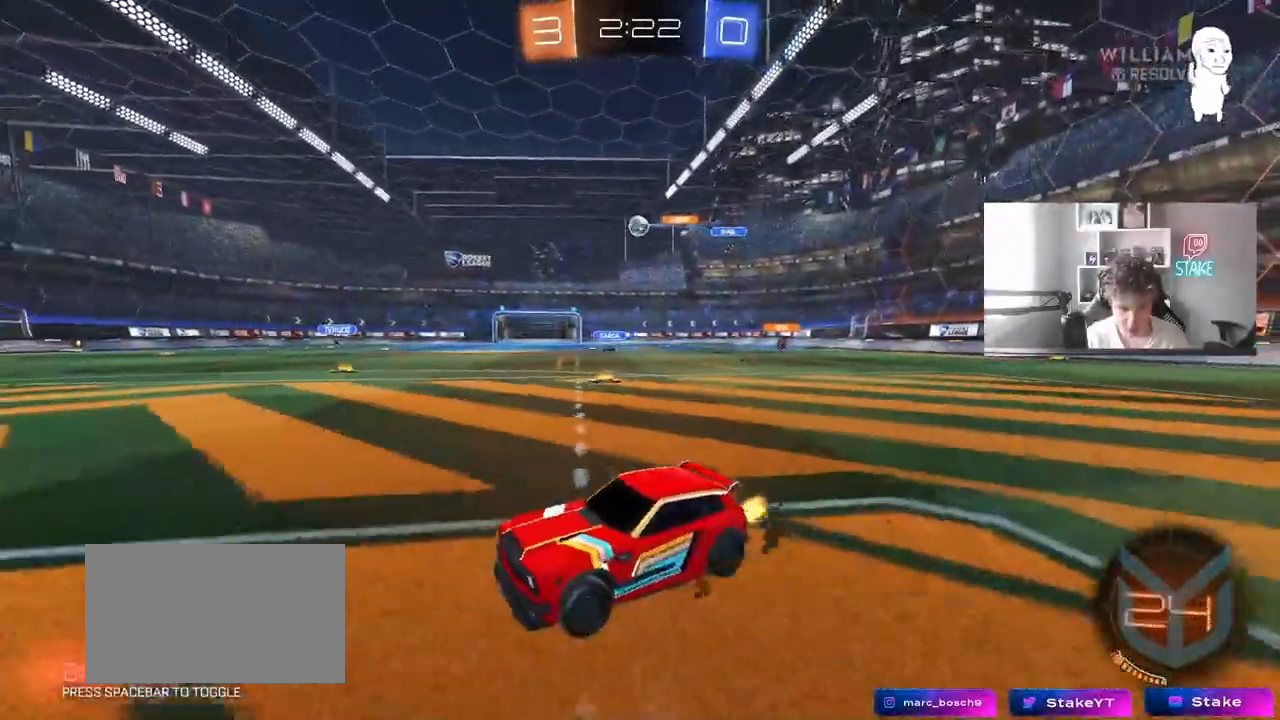
{"keys": ["w"], "mouse": [], "events": [[17, "d", "down"], [17, "mouse_left", "down"], [150, "mouse_left", "up"], [200, "d", "up"], [250, "d", "down"], [483, "d", "up"]]}
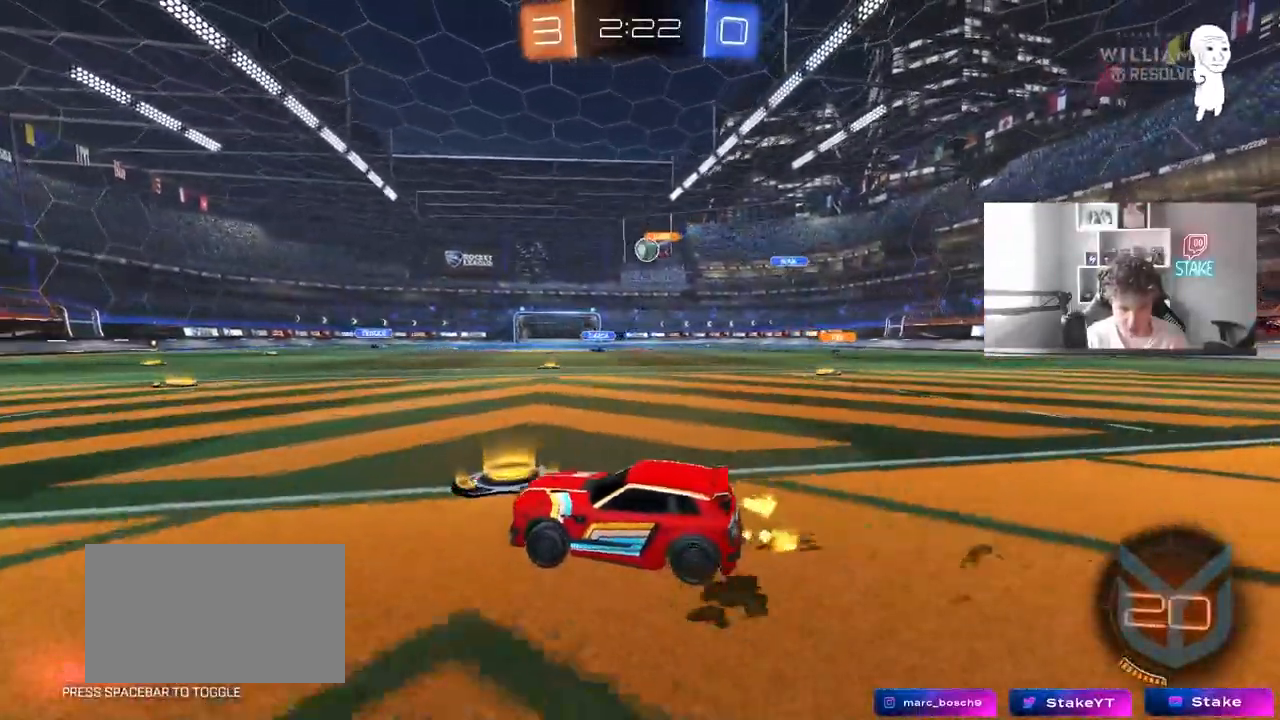
{"keys": ["w"], "mouse": [], "events": [[167, "a", "down"], [267, "a", "up"], [267, "d", "down"], [350, "shift", "down"], [450, "shift", "up"], [500, "d", "up"]]}
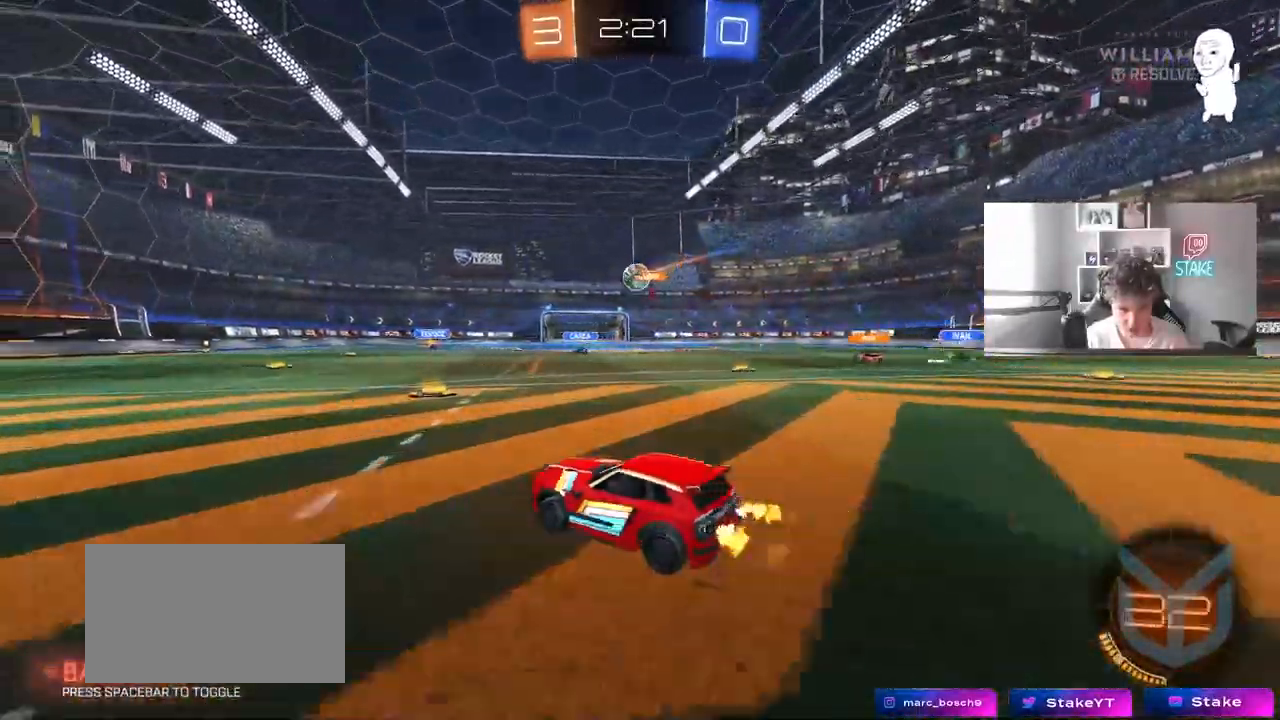
{"keys": ["a", "w"], "mouse": [], "events": [[50, "a", "down"], [50, "w", "up"], [133, "shift", "down"], [133, "w", "down"], [233, "shift", "up"]]}
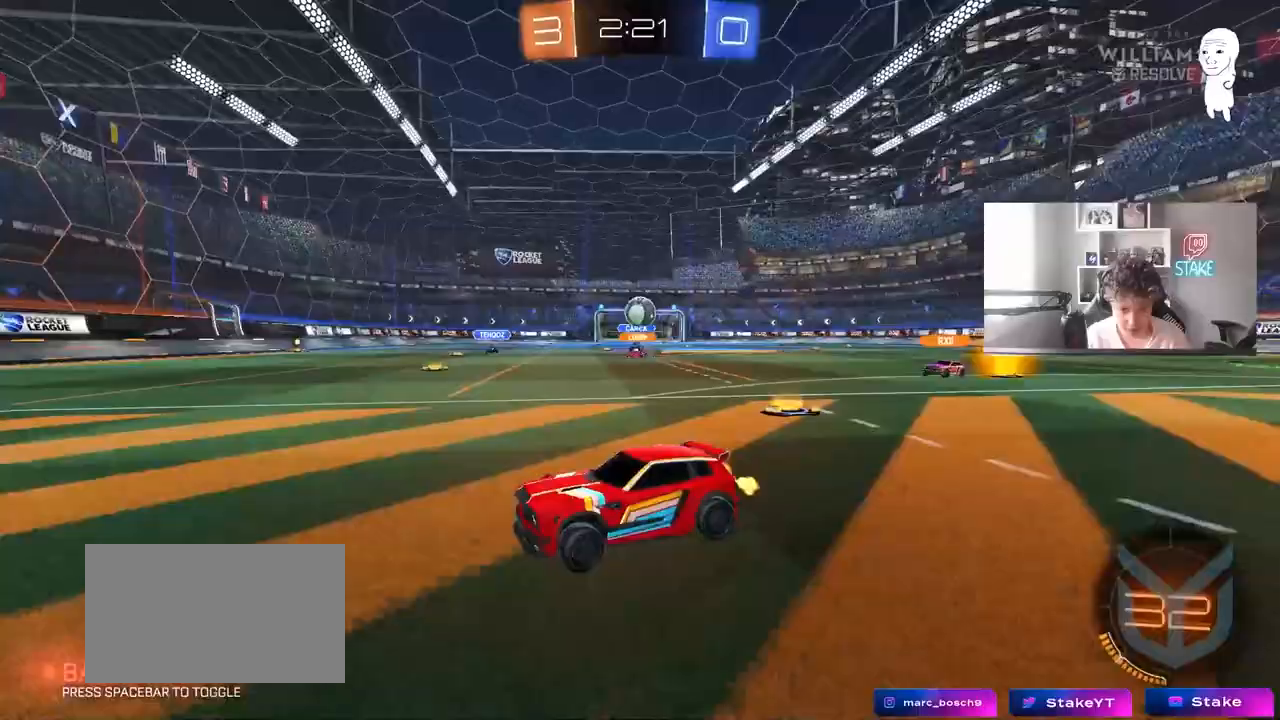
{"keys": ["d", "space", "w"], "mouse": ["left"], "events": [[200, "a", "up"], [283, "d", "down"], [283, "mouse_left", "down"], [433, "space", "down"]]}
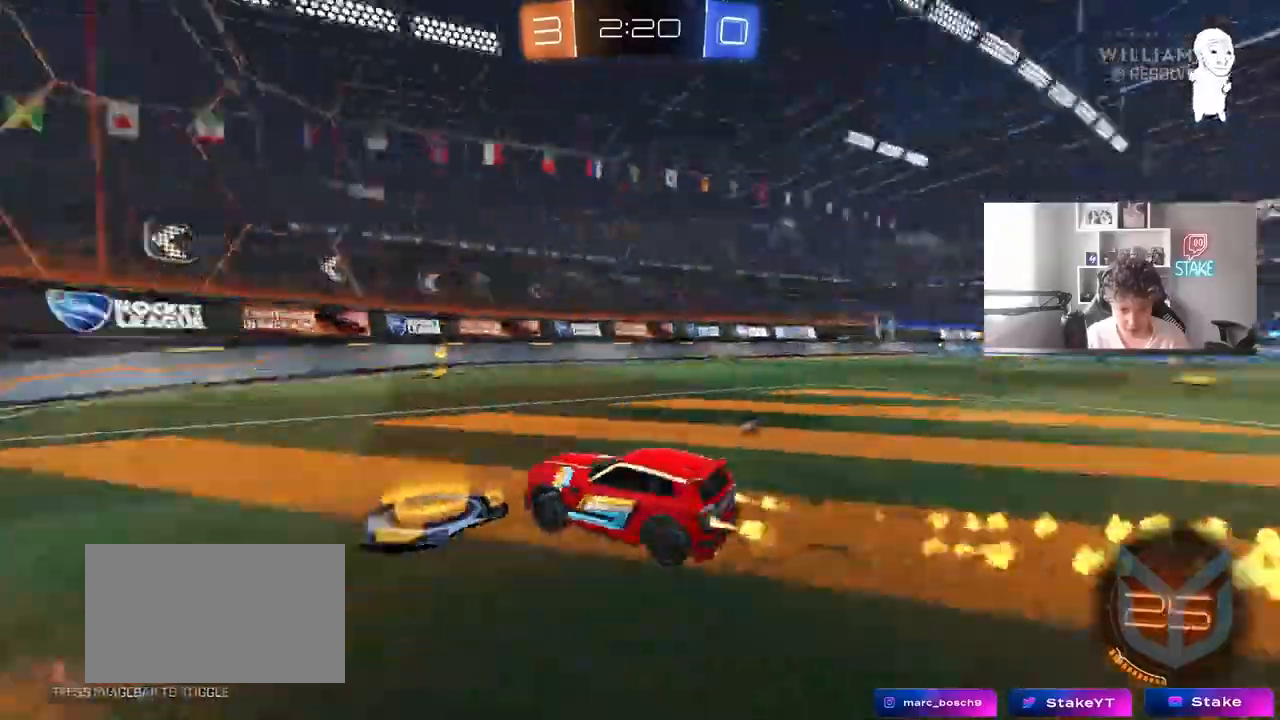
{"keys": ["a", "w"], "mouse": [], "events": [[83, "space", "up"], [317, "space", "down"], [350, "d", "up"], [500, "a", "down"], [500, "mouse_left", "up"], [500, "space", "up"]]}
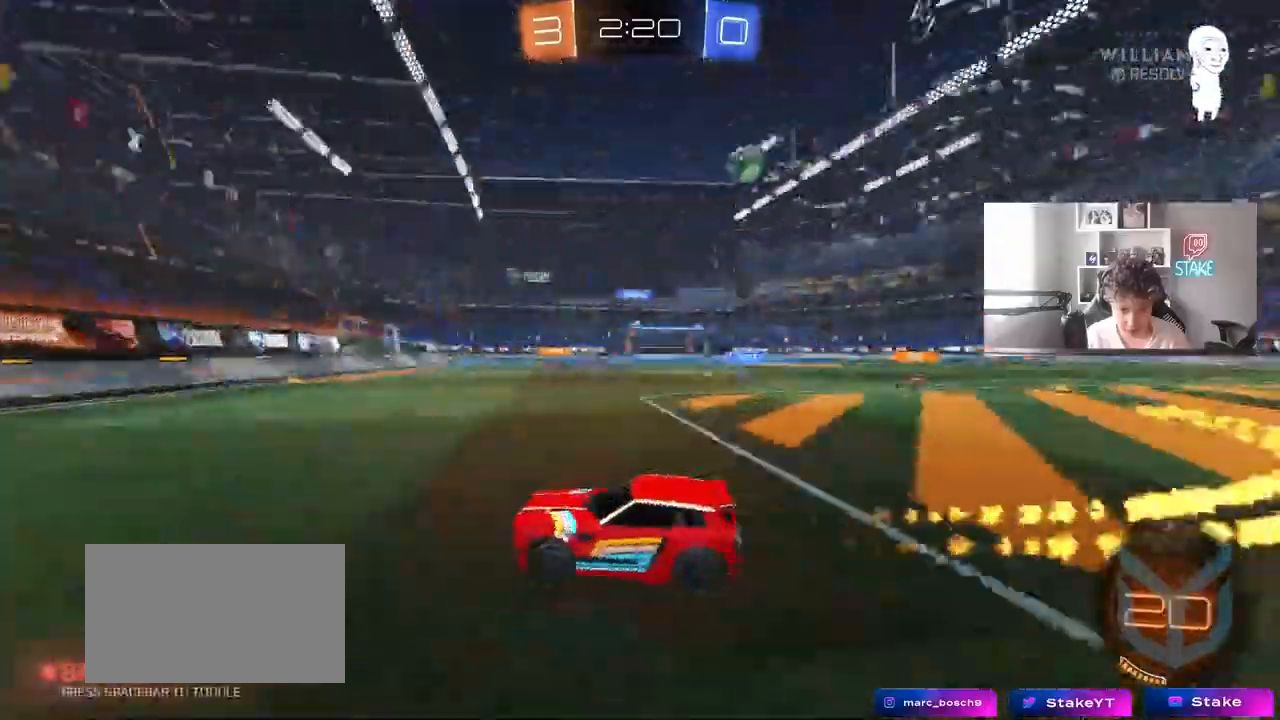
{"keys": ["a", "w"], "mouse": ["left"], "events": [[50, "shift", "down"], [183, "shift", "up"], [417, "mouse_left", "down"]]}
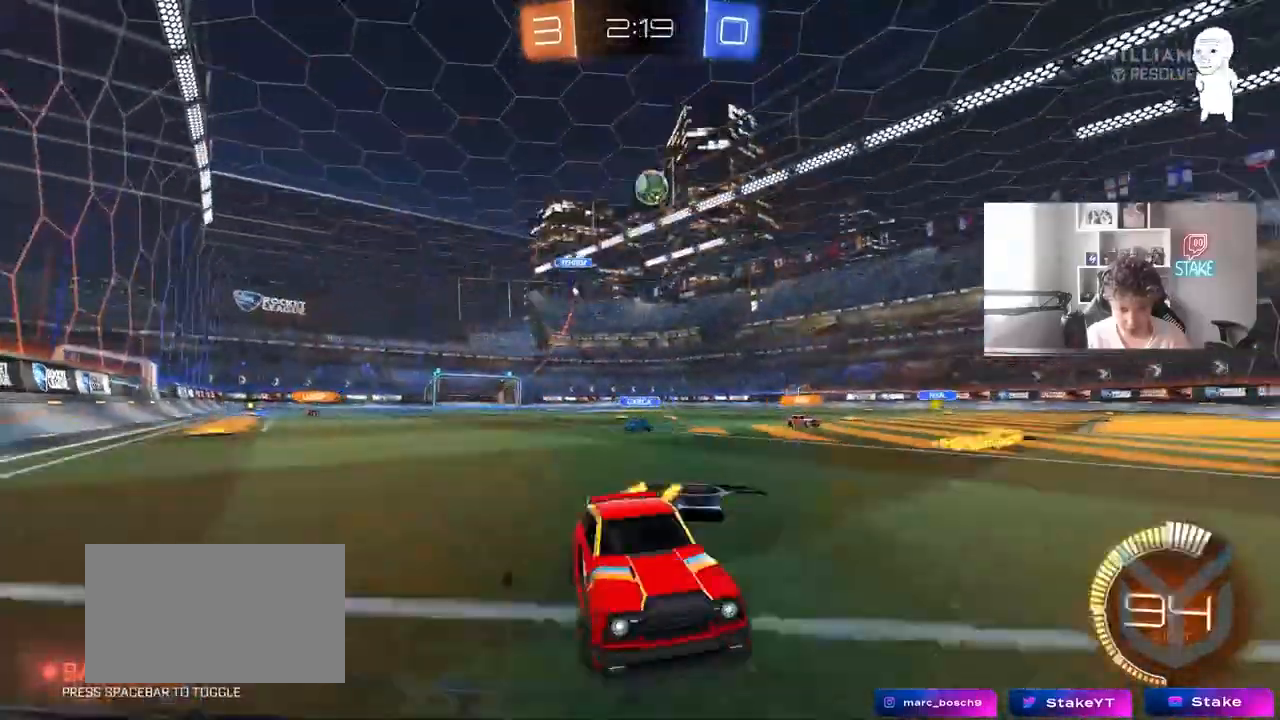
{"keys": ["d", "w"], "mouse": [], "events": [[283, "a", "up"], [383, "d", "down"], [383, "mouse_left", "up"]]}
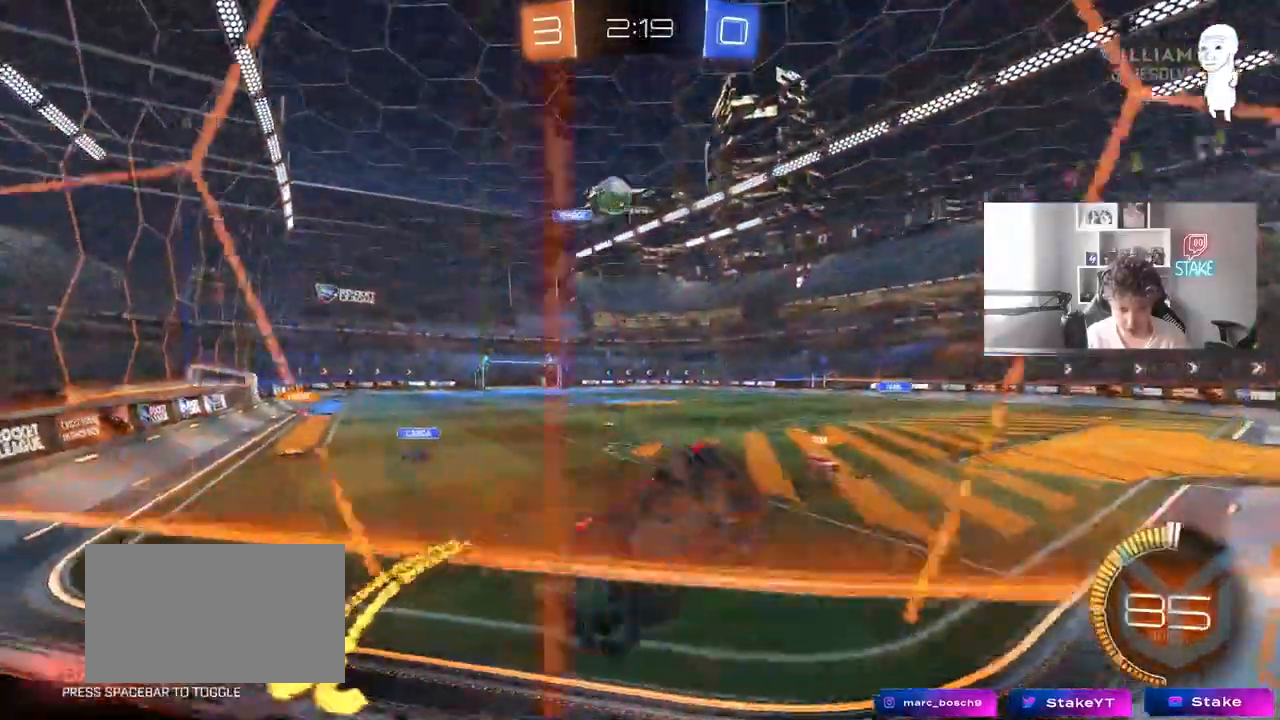
{"keys": ["a"], "mouse": [], "events": [[67, "d", "up"], [167, "a", "down"], [217, "w", "up"], [267, "a", "up"], [267, "s", "down"], [350, "d", "down"], [400, "a", "down"], [400, "d", "up"], [500, "s", "up"]]}
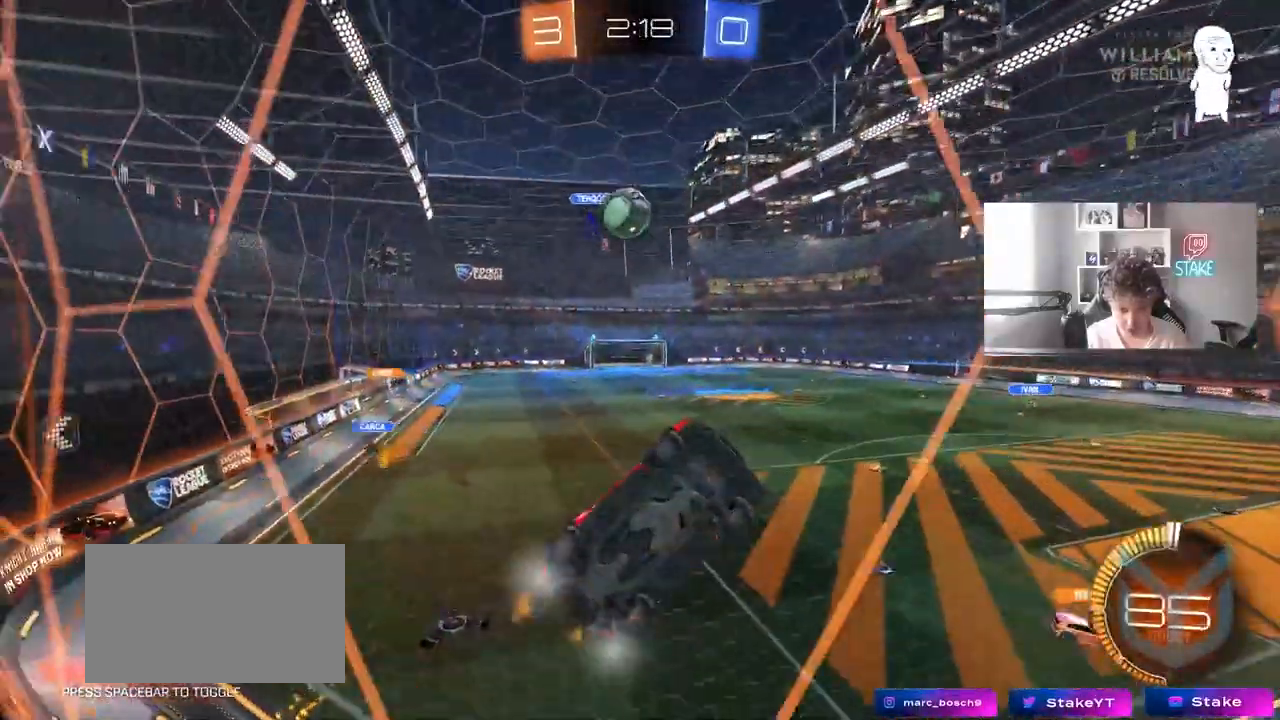
{"keys": ["a", "w"], "mouse": [], "events": [[83, "w", "down"]]}
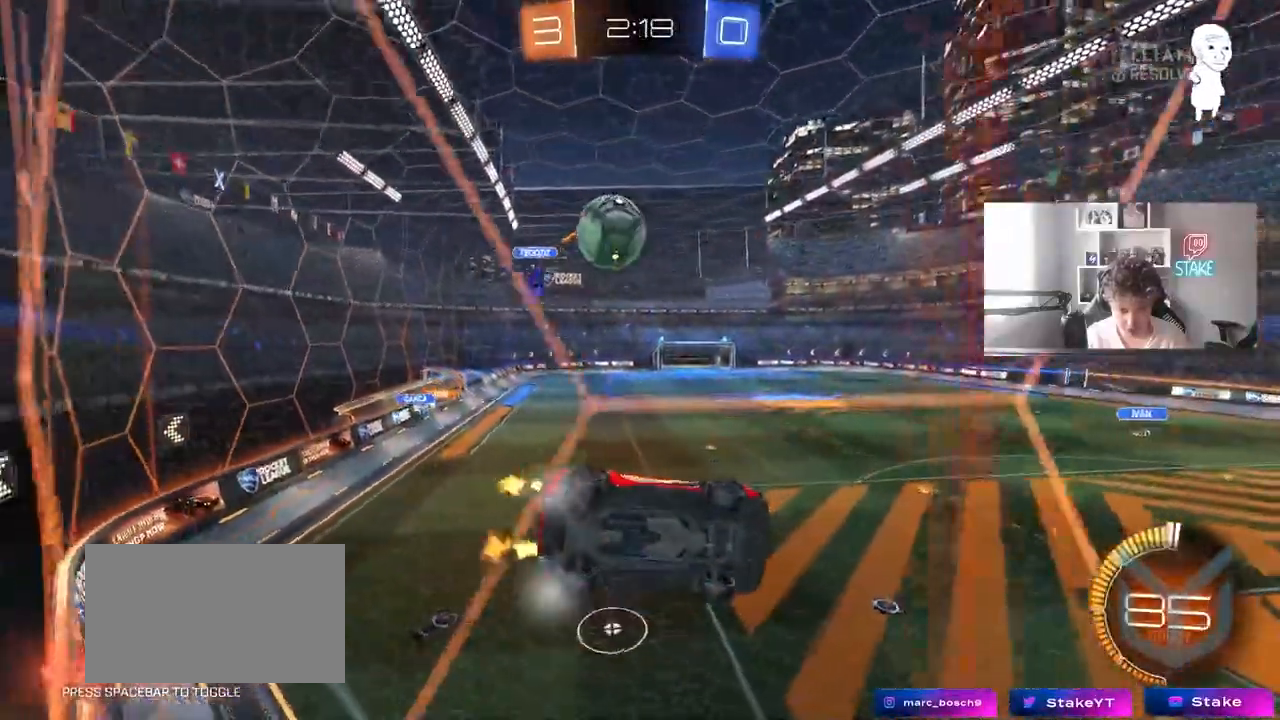
{"keys": ["w"], "mouse": [], "events": [[17, "a", "up"], [150, "a", "down"], [250, "w", "up"], [333, "w", "down"], [383, "a", "up"]]}
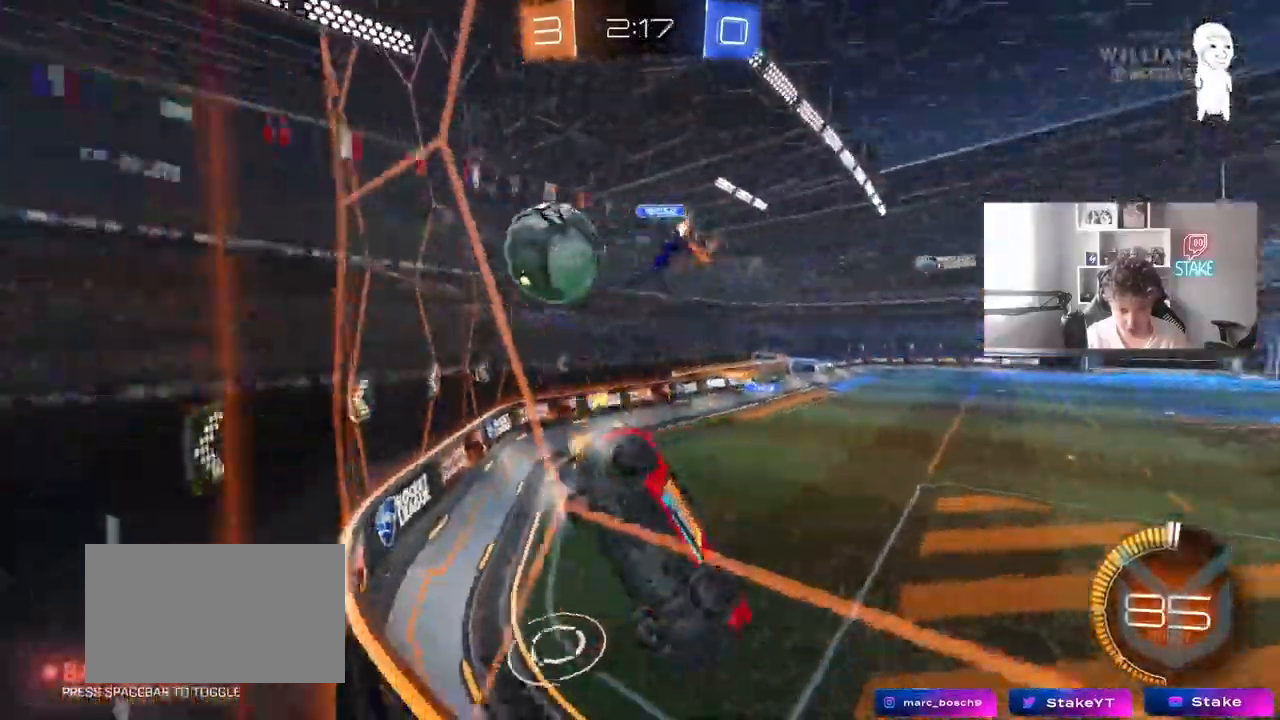
{"keys": ["a", "s"], "mouse": [], "events": [[33, "a", "down"], [217, "shift", "down"], [317, "shift", "up"], [350, "s", "down"], [350, "w", "up"]]}
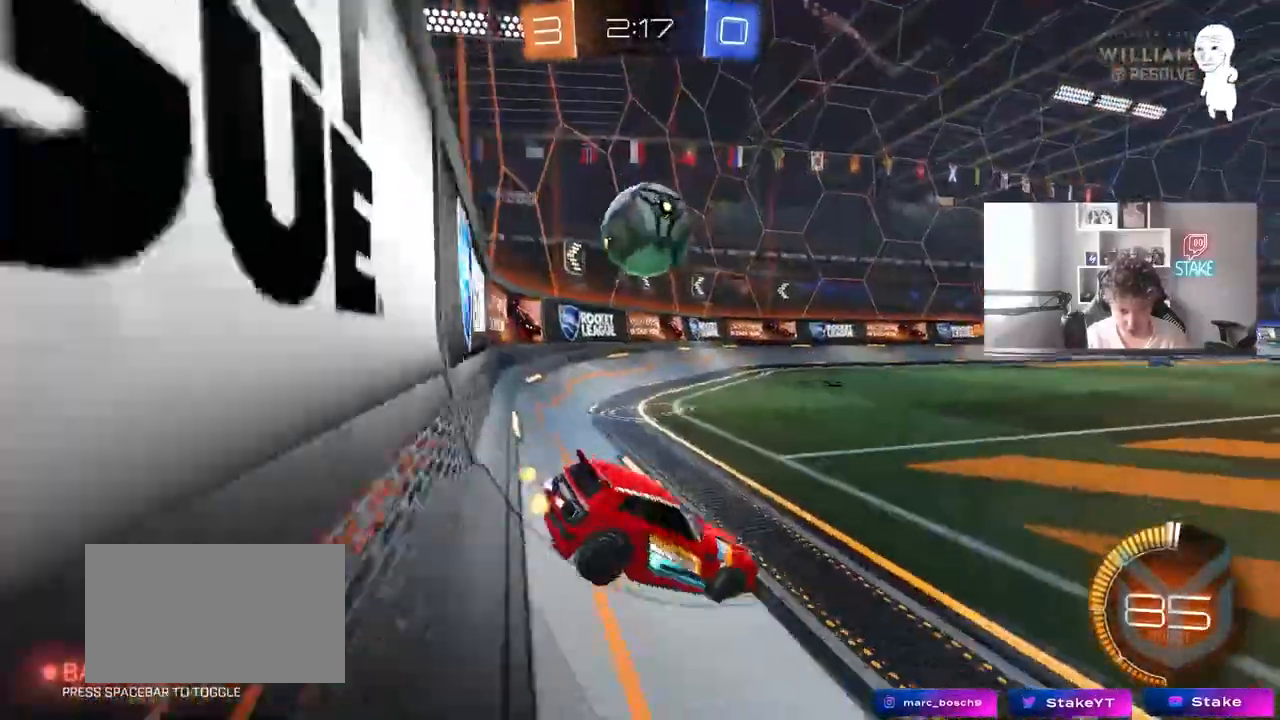
{"keys": ["w"], "mouse": [], "events": [[50, "s", "up"], [133, "w", "down"], [183, "a", "up"]]}
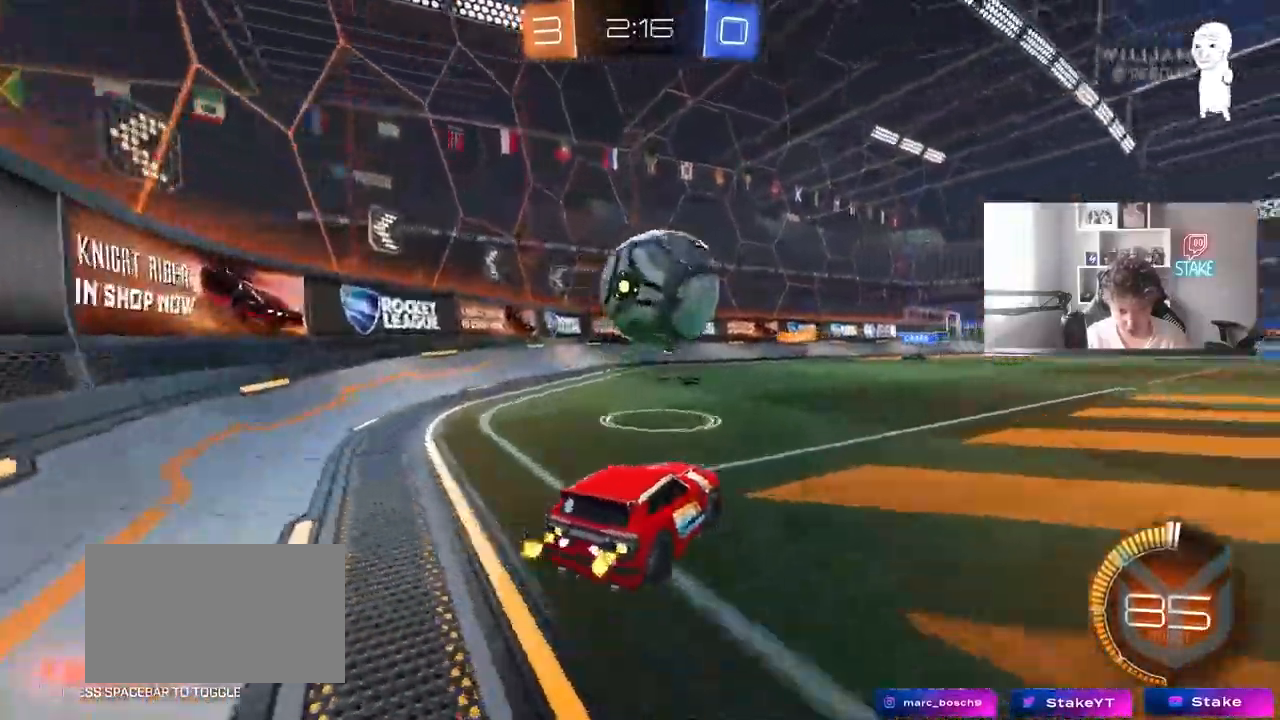
{"keys": ["d", "shift"], "mouse": ["left"], "events": [[17, "mouse_left", "down"], [17, "mouse_right", "down"], [17, "w", "up"], [50, "d", "down"], [50, "s", "down"], [200, "mouse_right", "up"], [200, "s", "up"], [250, "d", "up"], [250, "mouse_right", "down"], [333, "d", "down"], [483, "mouse_right", "up"], [483, "shift", "down"]]}
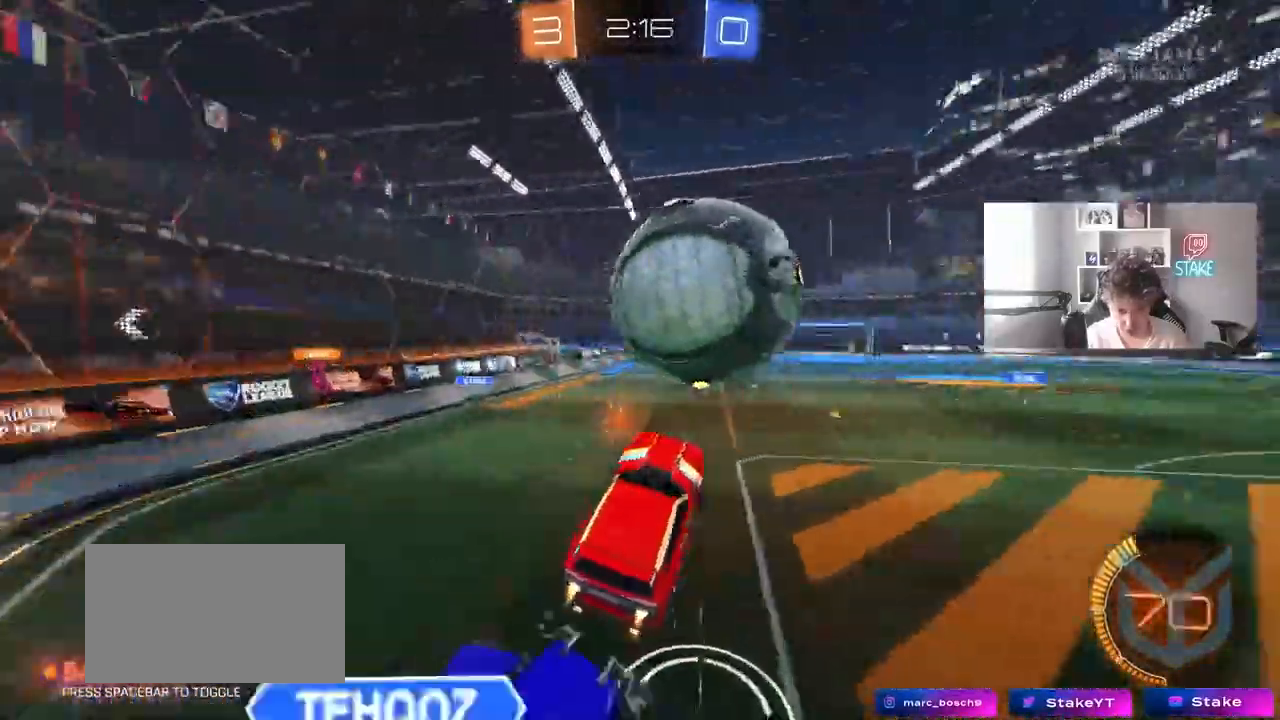
{"keys": ["w"], "mouse": ["left"], "events": [[33, "a", "down"], [33, "d", "up"], [33, "s", "down"], [83, "s", "up"], [167, "w", "down"], [217, "shift", "up"], [350, "d", "down"], [400, "d", "up"], [500, "a", "up"]]}
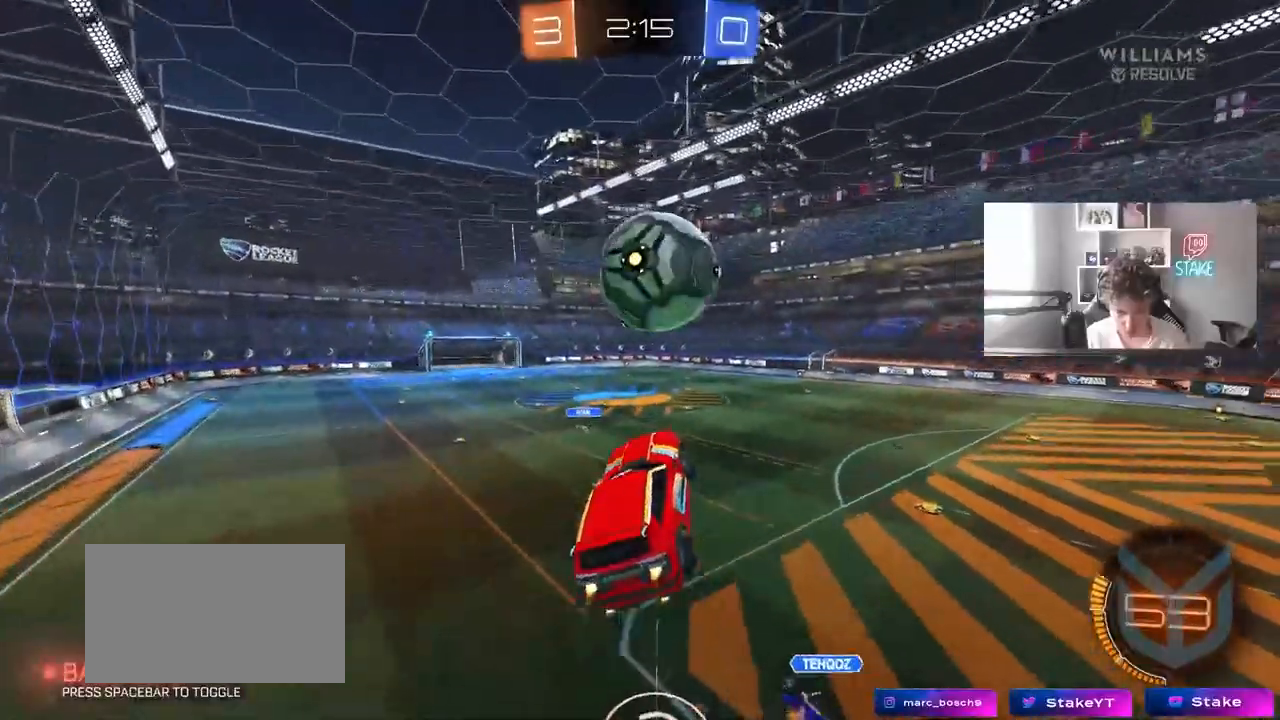
{"keys": ["d", "s"], "mouse": ["left"], "events": [[50, "w", "up"], [133, "d", "down"], [133, "s", "down"]]}
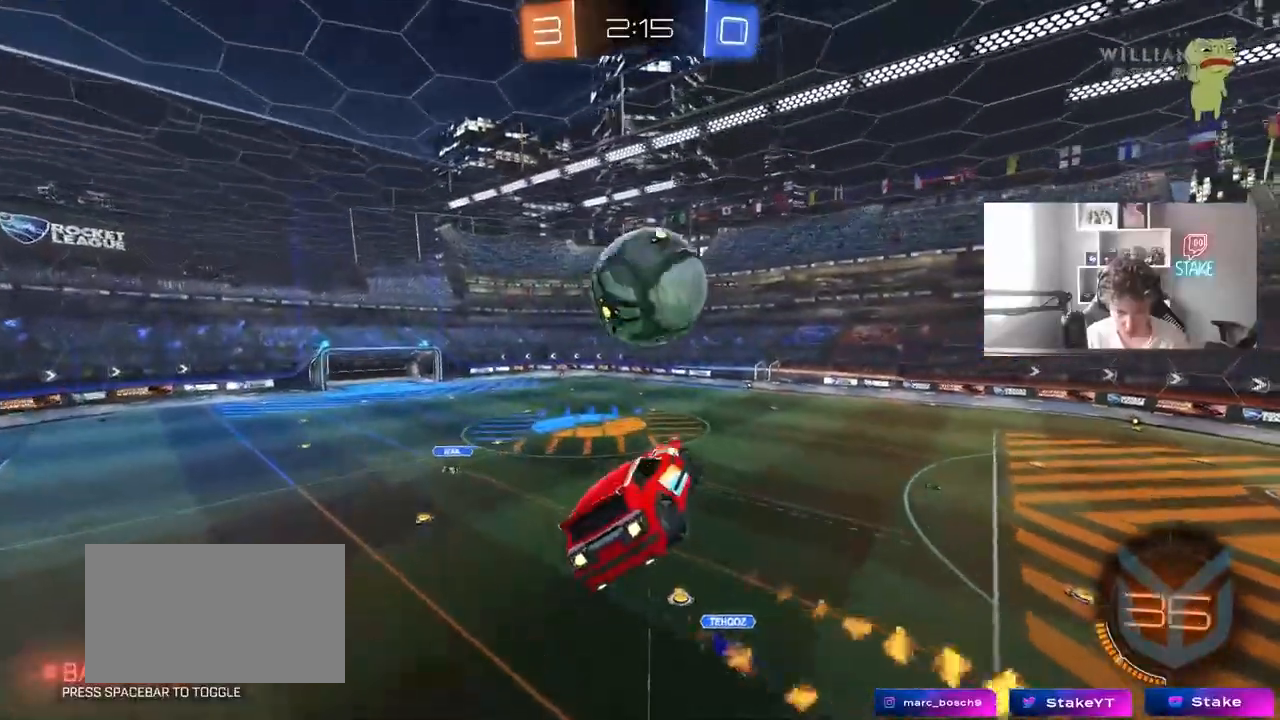
{"keys": ["a"], "mouse": [], "events": [[17, "a", "down"], [17, "d", "up"], [17, "s", "up"], [17, "shift", "down"], [150, "w", "down"], [200, "shift", "up"], [350, "mouse_left", "up"], [483, "w", "up"]]}
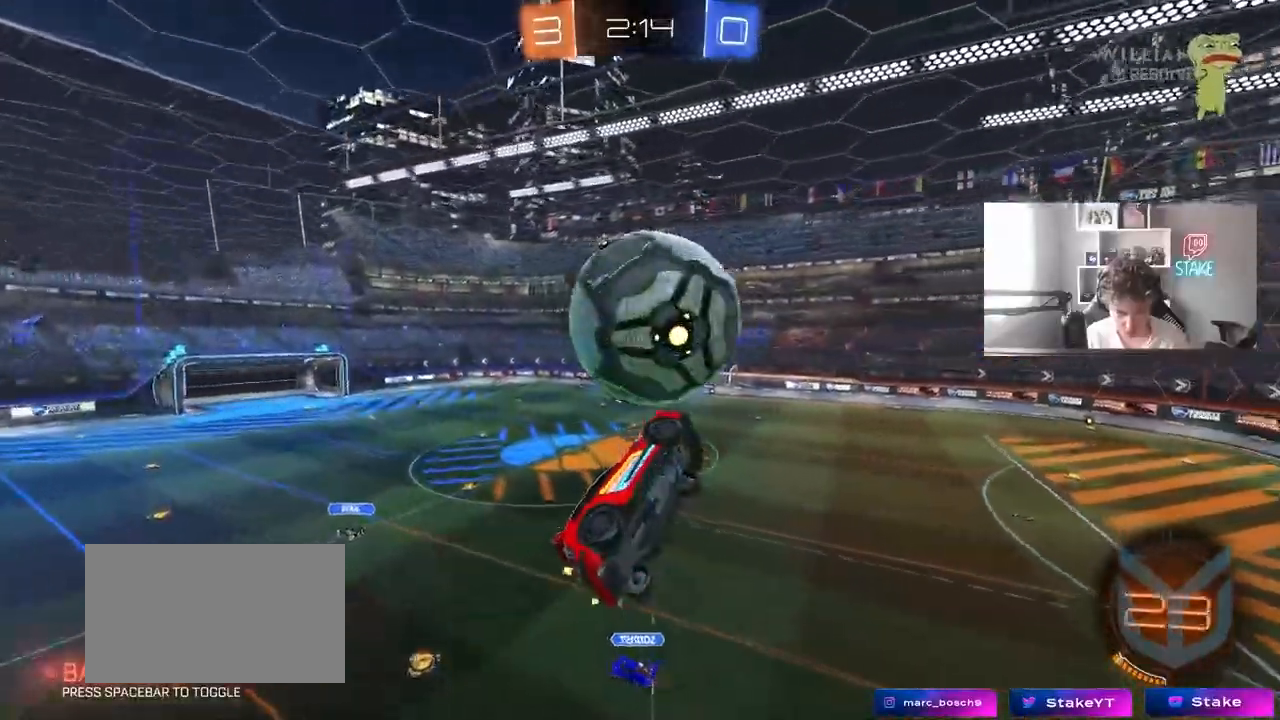
{"keys": ["d", "space"], "mouse": ["left"], "events": [[33, "mouse_left", "down"], [167, "s", "down"], [267, "mouse_left", "up"], [300, "mouse_left", "down"], [350, "a", "up"], [350, "s", "up"], [400, "a", "down"], [400, "space", "down"], [450, "a", "up"], [500, "d", "down"]]}
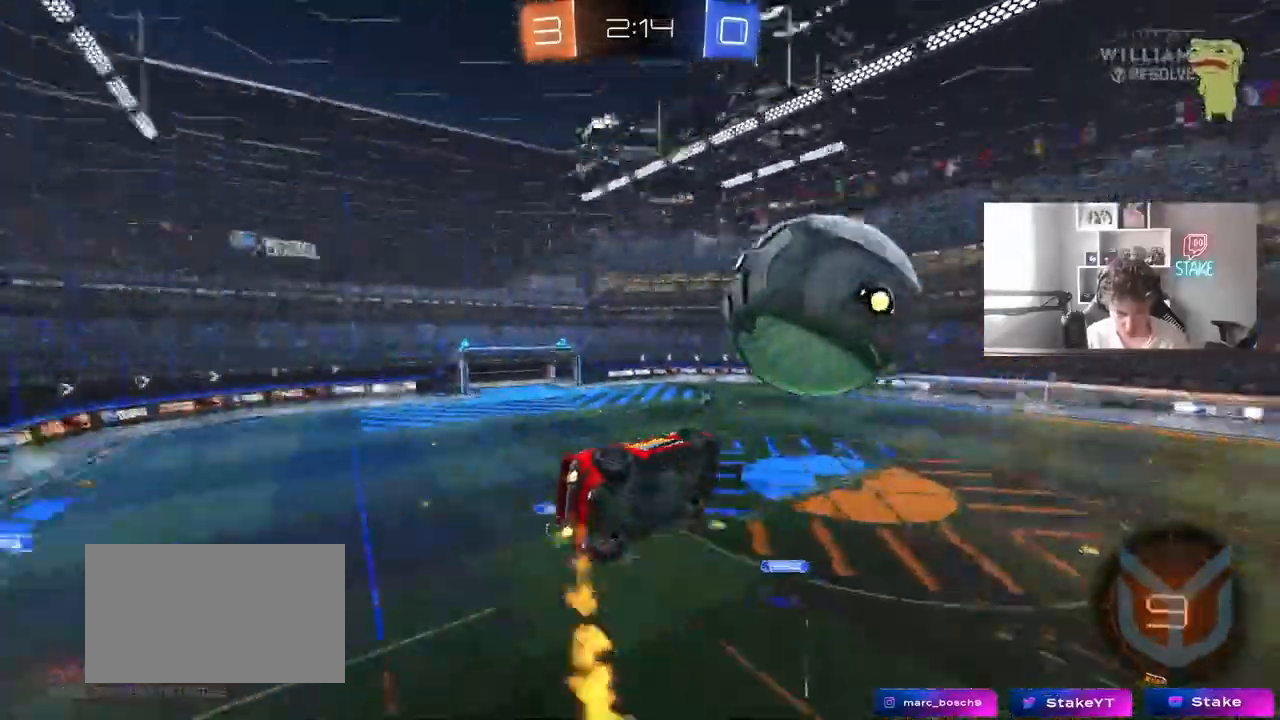
{"keys": ["a", "s"], "mouse": ["left"], "events": [[83, "space", "up"], [133, "w", "down"], [183, "mouse_left", "up"], [233, "d", "up"], [233, "w", "up"], [317, "s", "down"], [367, "a", "down"], [467, "mouse_left", "down"]]}
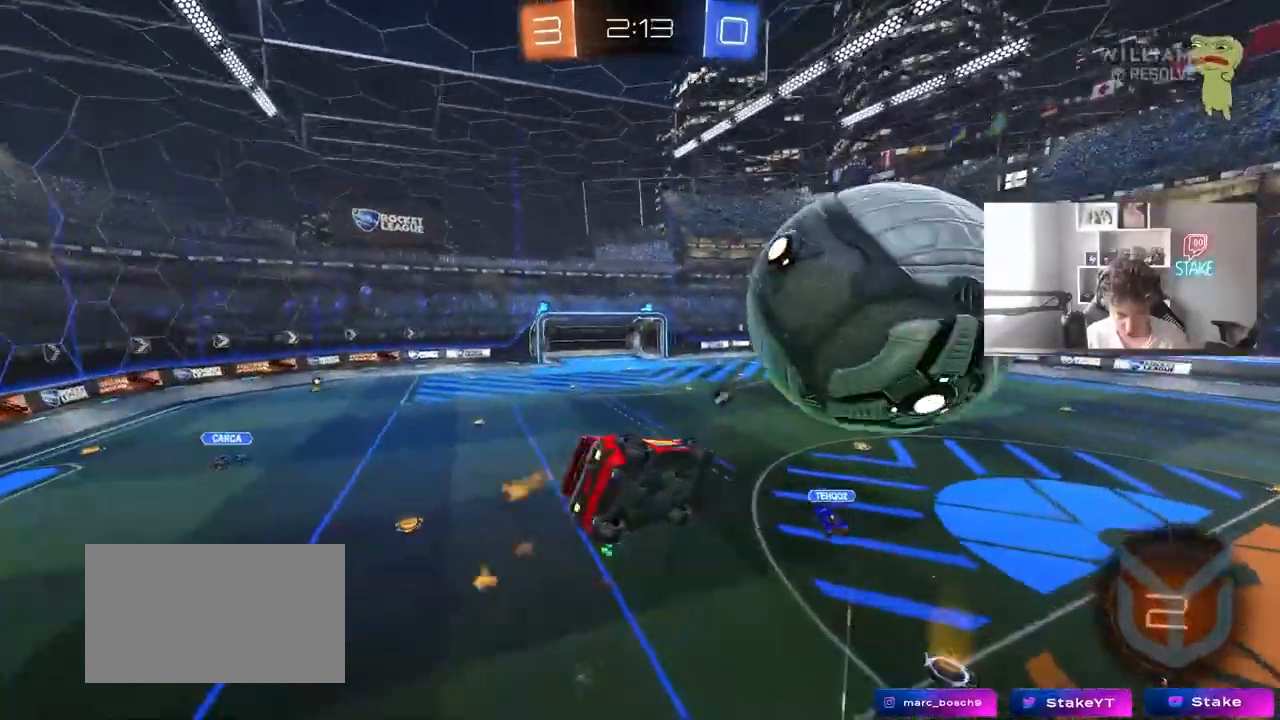
{"keys": ["a"], "mouse": ["left"], "events": [[17, "a", "up"], [17, "d", "down"], [100, "s", "up"], [150, "shift", "down"], [250, "w", "down"], [300, "shift", "up"], [333, "a", "down"], [383, "a", "up"], [383, "d", "up"], [483, "a", "down"], [483, "w", "up"]]}
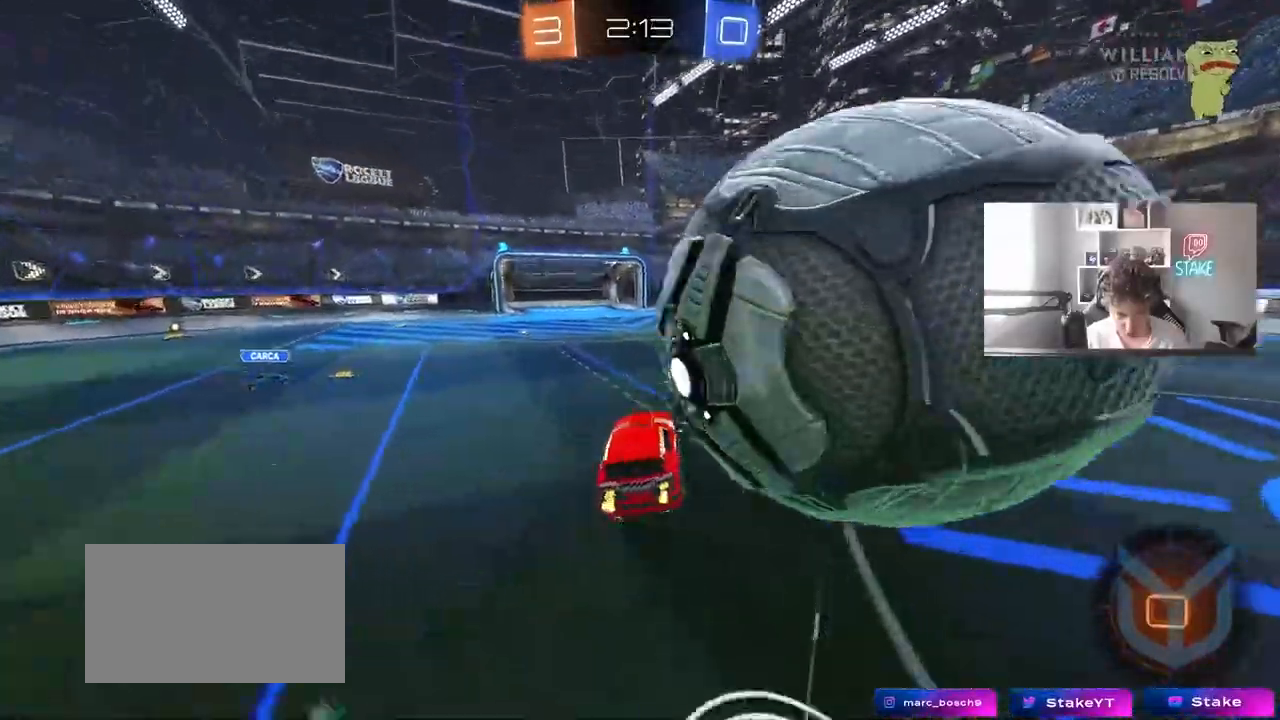
{"keys": ["d", "w"], "mouse": [], "events": [[117, "d", "down"], [117, "w", "down"], [167, "a", "up"], [267, "d", "up"], [350, "mouse_left", "up"], [500, "d", "down"]]}